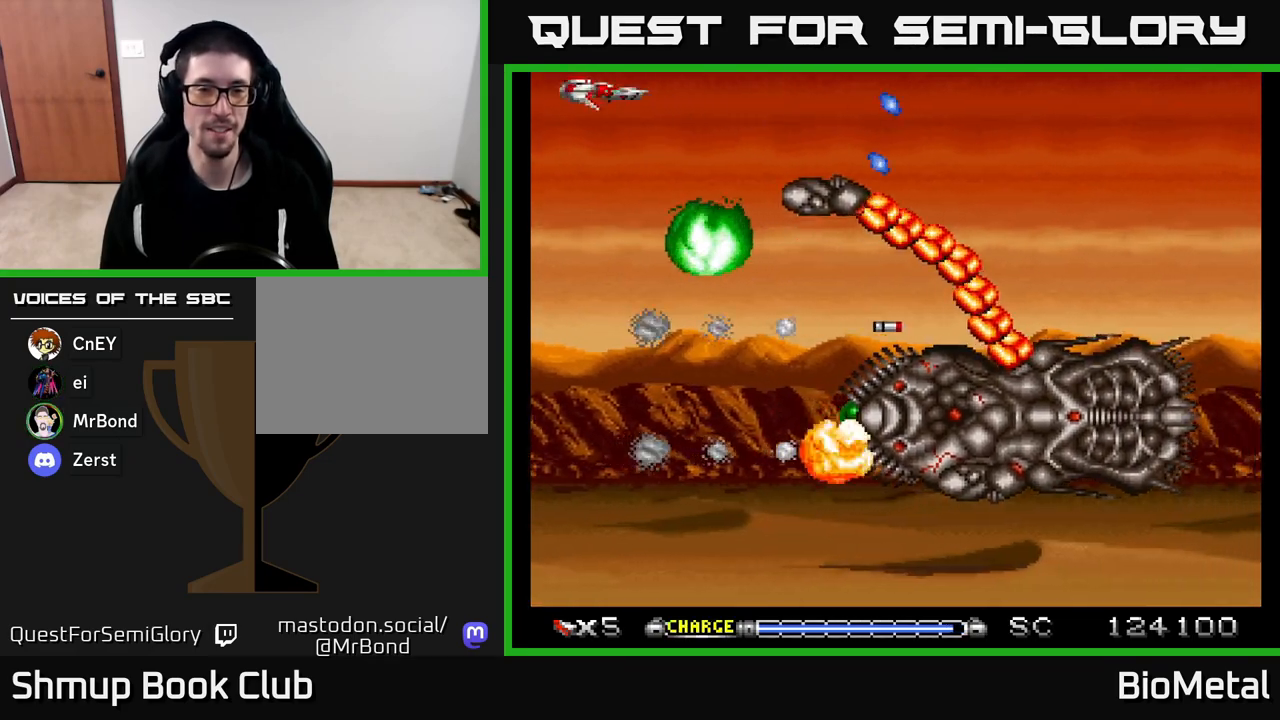
Gameplay with a controller (Xbox layout); each line is a JSON object with the inputs held at the frame after it. "events" lists button and stick changes between this image and that frame as [ms after this image, input, new state], when the widget could be followed in between.
{"buttons": ["A"], "left_stick": "center", "right_stick": "center", "events": [[67, "DPAD_LEFT", "up"], [67, "DPAD_UP", "down"], [200, "DPAD_UP", "up"]]}
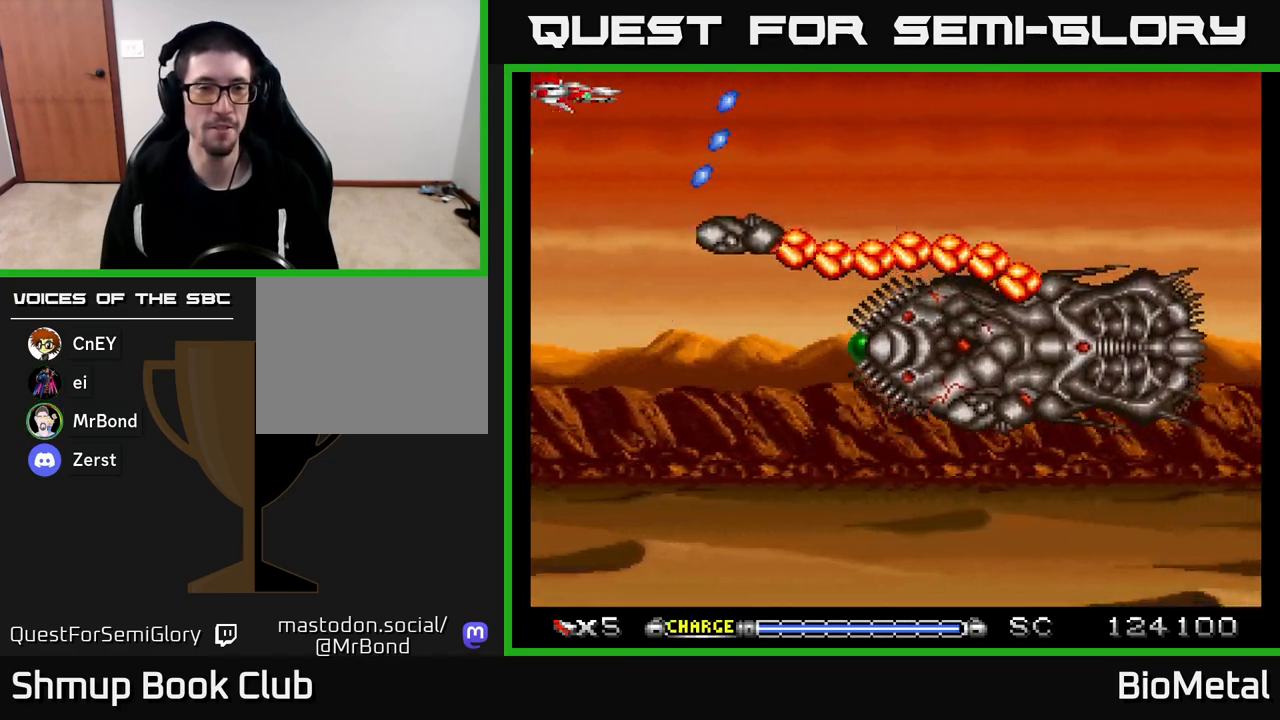
{"buttons": ["A"], "left_stick": "center", "right_stick": "center", "events": []}
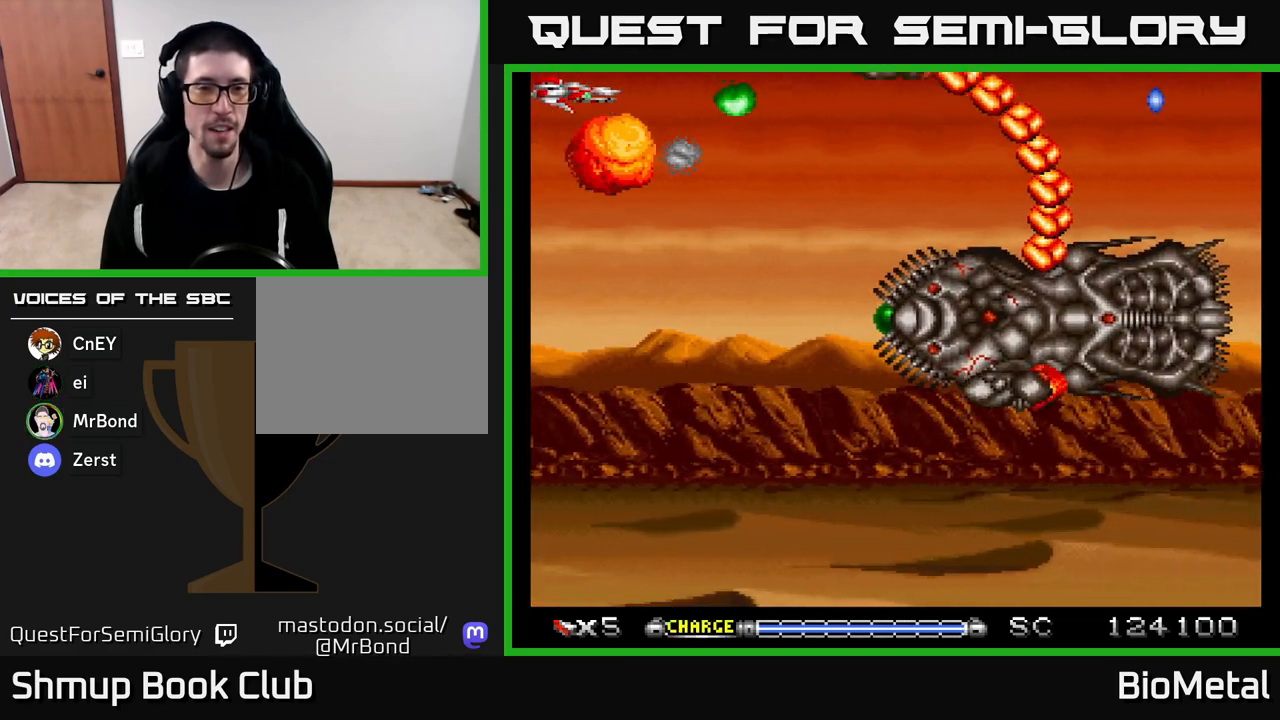
{"buttons": ["A", "DPAD_RIGHT"], "left_stick": "center", "right_stick": "center", "events": [[83, "DPAD_DOWN", "down"], [433, "DPAD_RIGHT", "down"], [483, "DPAD_DOWN", "up"]]}
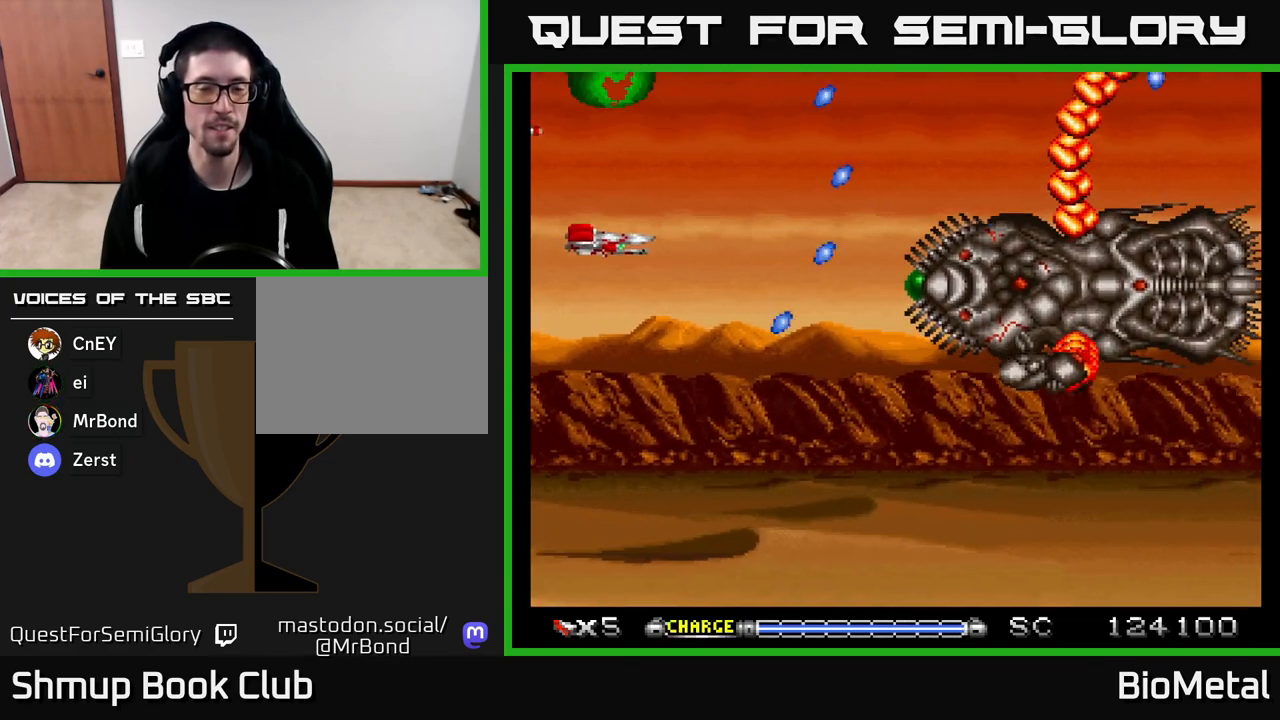
{"buttons": ["A"], "left_stick": "center", "right_stick": "center", "events": [[17, "DPAD_DOWN", "down"], [300, "DPAD_DOWN", "up"], [317, "DPAD_RIGHT", "up"]]}
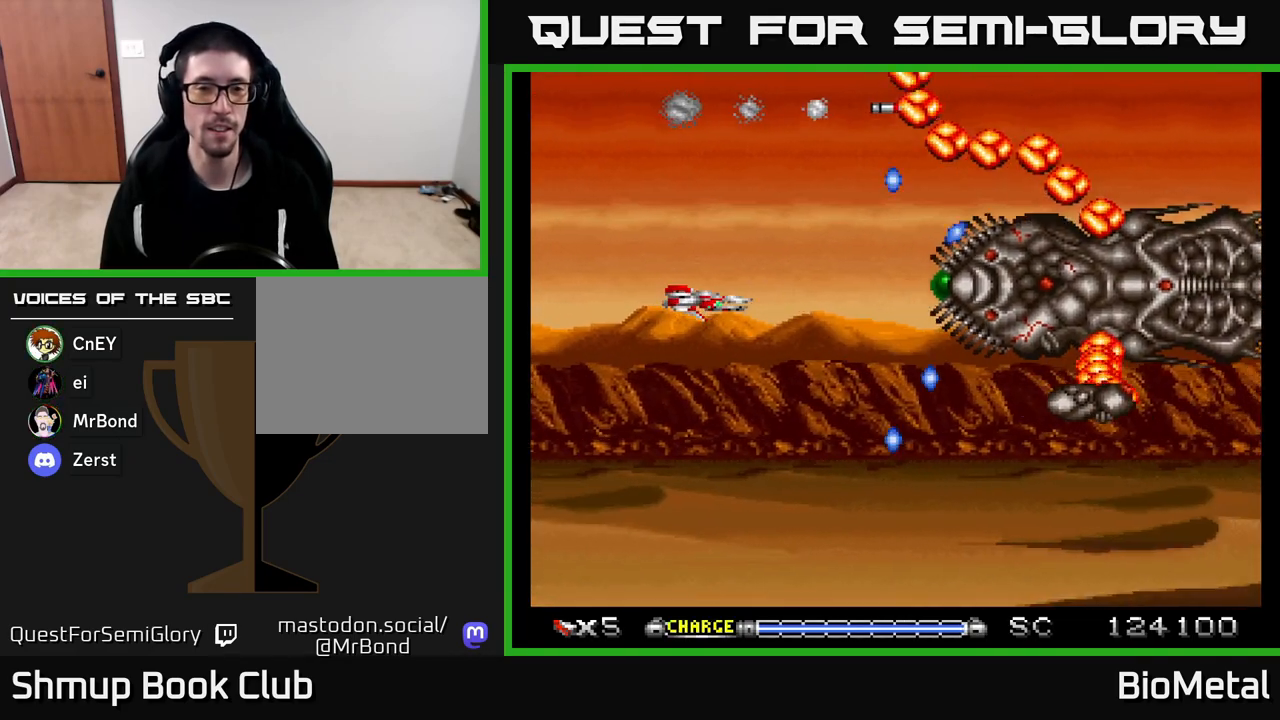
{"buttons": ["A", "DPAD_DOWN"], "left_stick": "center", "right_stick": "center", "events": [[283, "X", "down"], [300, "DPAD_RIGHT", "down"], [417, "DPAD_DOWN", "down"], [467, "X", "up"], [500, "DPAD_RIGHT", "up"]]}
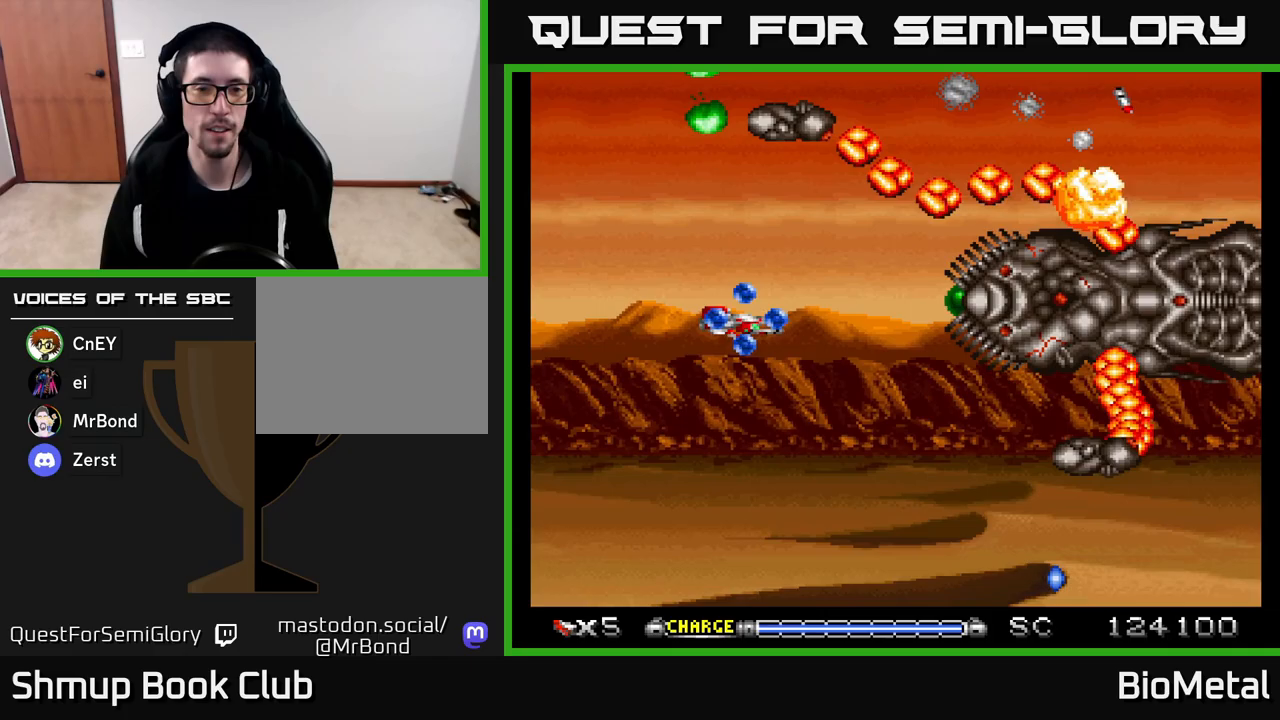
{"buttons": ["A", "DPAD_LEFT"], "left_stick": "center", "right_stick": "center", "events": [[67, "DPAD_LEFT", "down"], [100, "DPAD_DOWN", "up"], [167, "DPAD_UP", "down"], [200, "DPAD_LEFT", "up"], [333, "DPAD_UP", "up"], [433, "DPAD_LEFT", "down"]]}
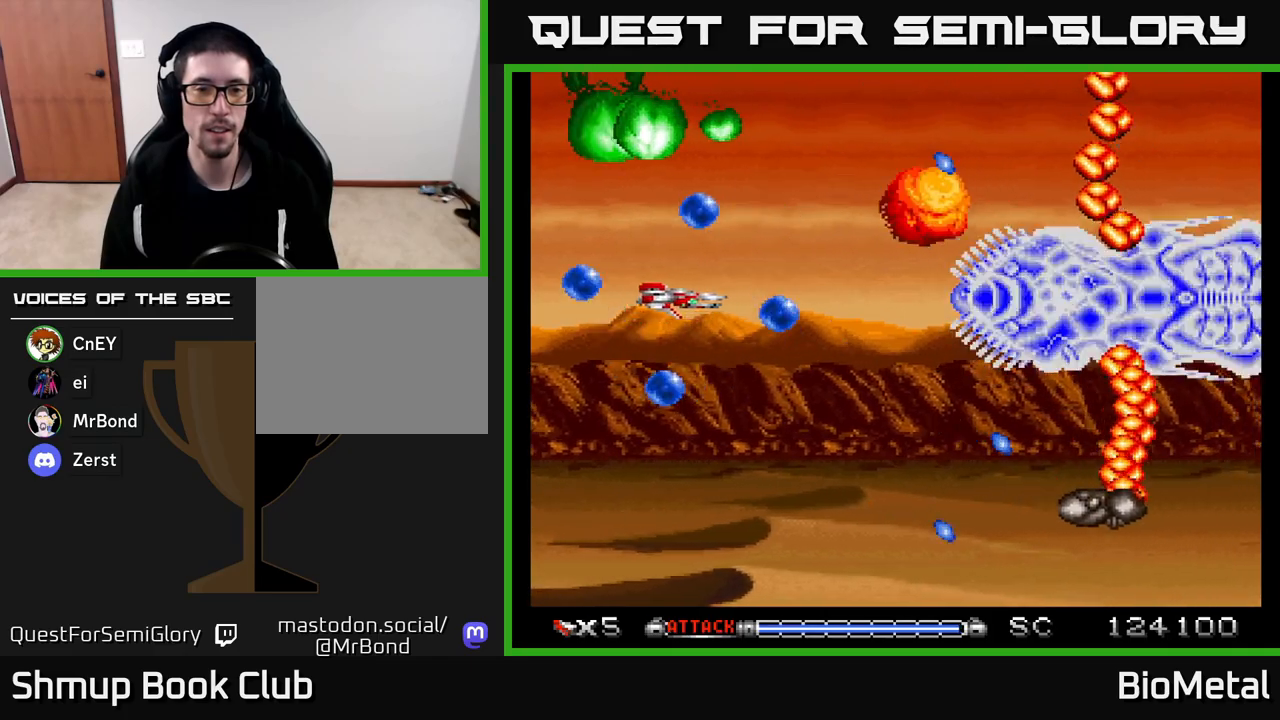
{"buttons": ["A"], "left_stick": "center", "right_stick": "center", "events": [[50, "R2", "down"], [183, "R2", "up"], [217, "DPAD_LEFT", "up"], [333, "DPAD_RIGHT", "down"], [350, "DPAD_DOWN", "down"], [483, "DPAD_RIGHT", "up"], [500, "DPAD_DOWN", "up"]]}
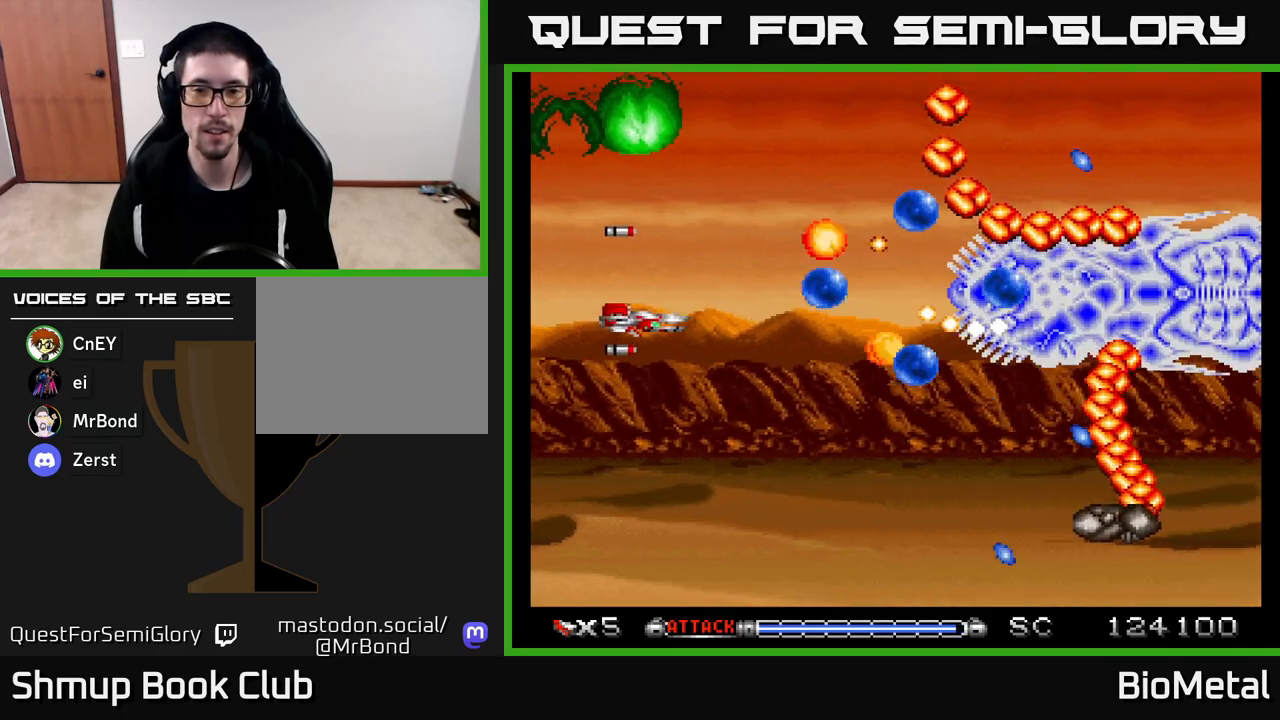
{"buttons": ["A", "DPAD_DOWN", "DPAD_RIGHT"], "left_stick": "center", "right_stick": "center", "events": [[67, "DPAD_LEFT", "down"], [117, "R2", "down"], [200, "DPAD_DOWN", "down"], [200, "DPAD_LEFT", "up"], [267, "R2", "up"], [350, "DPAD_RIGHT", "down"]]}
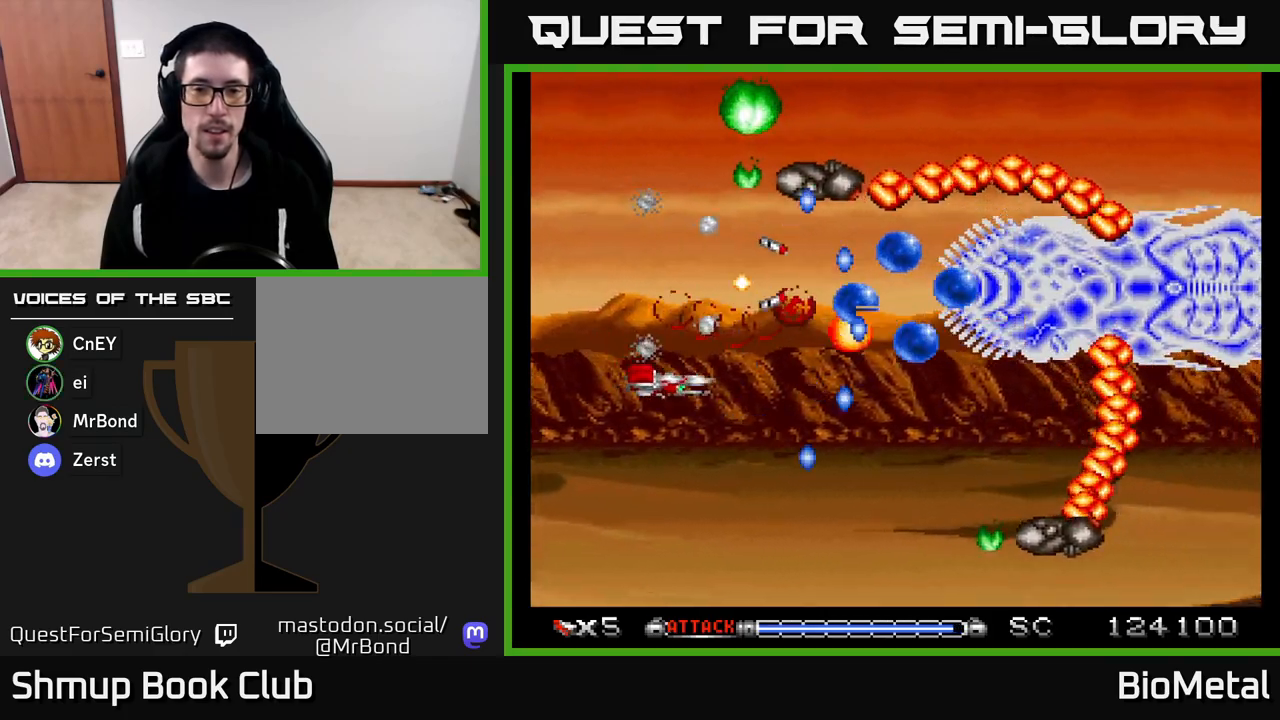
{"buttons": ["A", "DPAD_DOWN", "DPAD_LEFT"], "left_stick": "center", "right_stick": "center", "events": [[83, "DPAD_DOWN", "up"], [167, "DPAD_UP", "down"], [183, "DPAD_RIGHT", "up"], [217, "DPAD_UP", "up"], [267, "DPAD_DOWN", "down"], [383, "DPAD_RIGHT", "down"], [433, "DPAD_RIGHT", "up"], [500, "DPAD_LEFT", "down"]]}
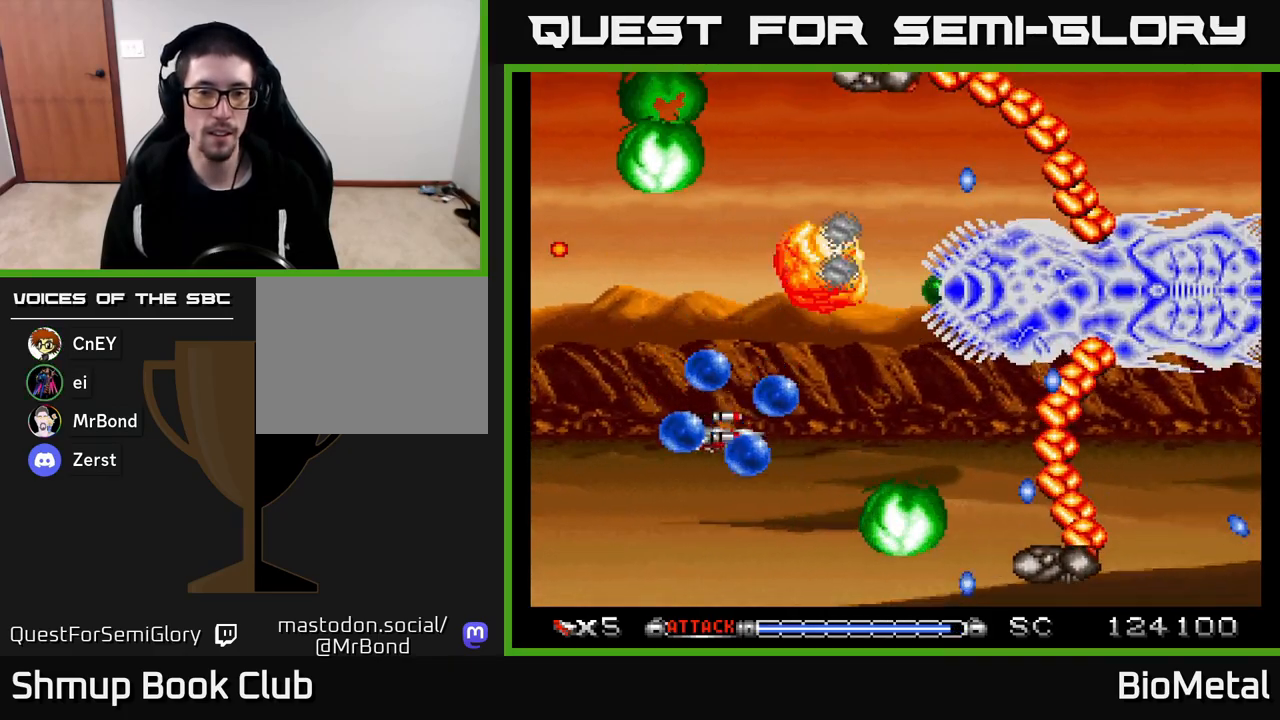
{"buttons": ["A", "DPAD_UP"], "left_stick": "center", "right_stick": "center"}
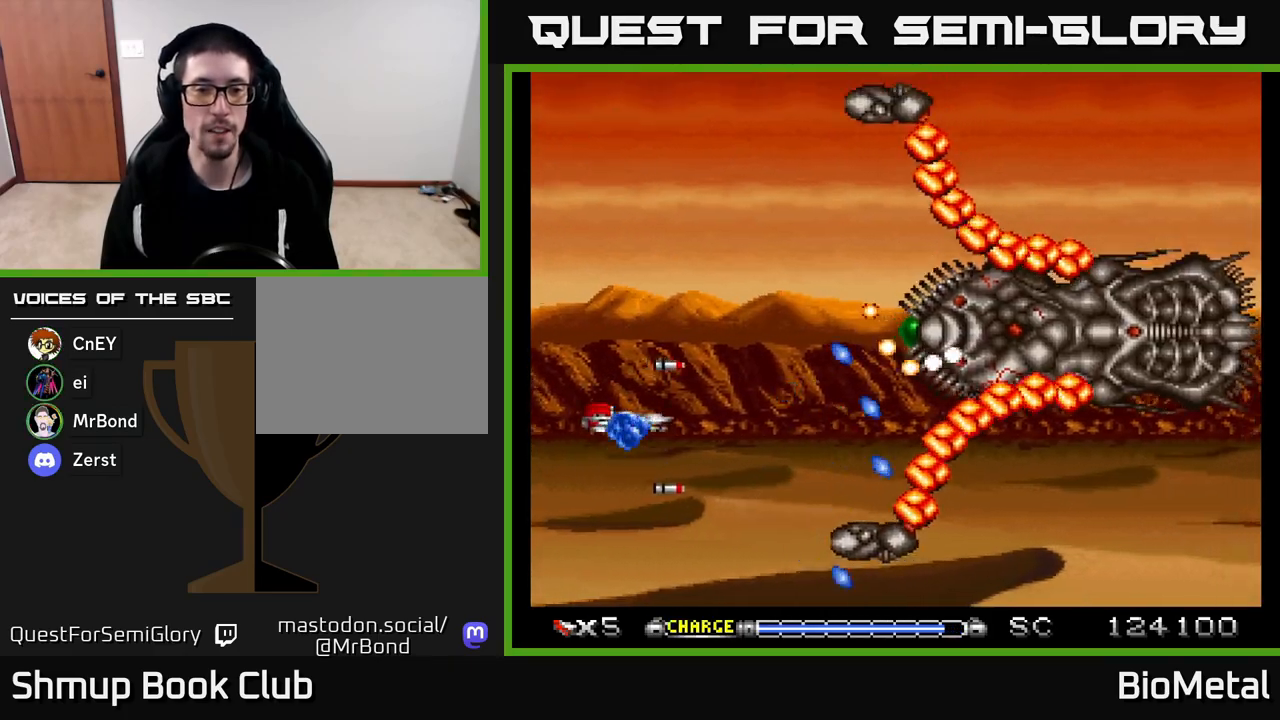
{"buttons": ["A", "DPAD_UP"], "left_stick": "center", "right_stick": "center", "events": [[117, "DPAD_LEFT", "down"], [150, "DPAD_UP", "up"], [250, "DPAD_LEFT", "up"], [267, "DPAD_DOWN", "down"], [317, "DPAD_DOWN", "up"], [350, "DPAD_UP", "down"]]}
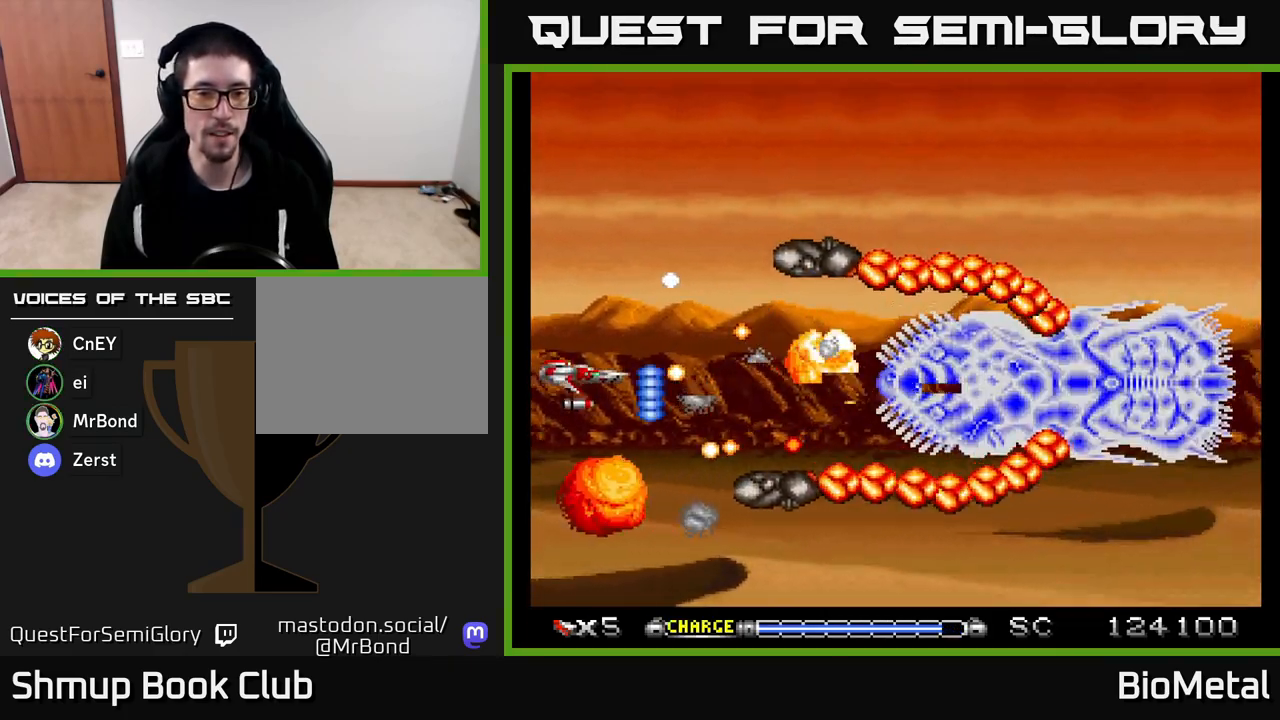
{"buttons": ["A"], "left_stick": "center", "right_stick": "center", "events": [[383, "DPAD_UP", "up"], [417, "DPAD_RIGHT", "down"], [483, "DPAD_RIGHT", "up"]]}
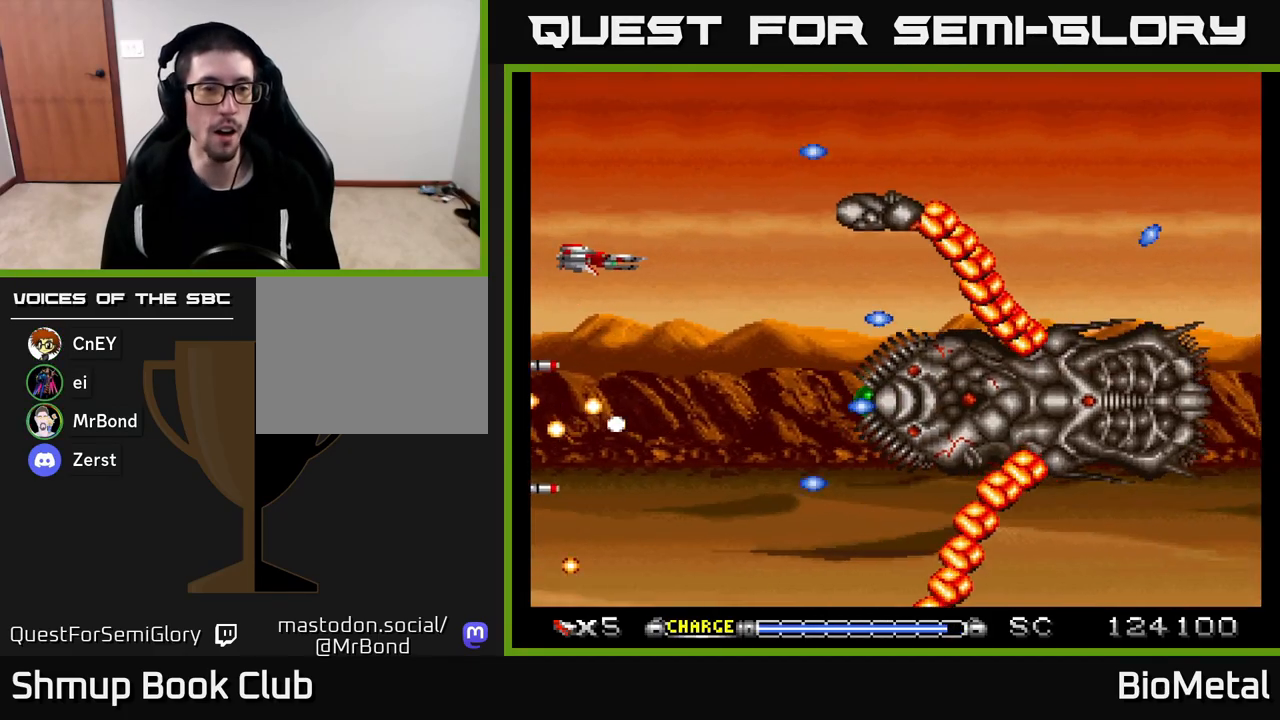
{"buttons": ["A", "DPAD_UP"], "left_stick": "center", "right_stick": "center", "events": [[33, "DPAD_UP", "down"], [250, "DPAD_UP", "up"], [450, "DPAD_UP", "down"]]}
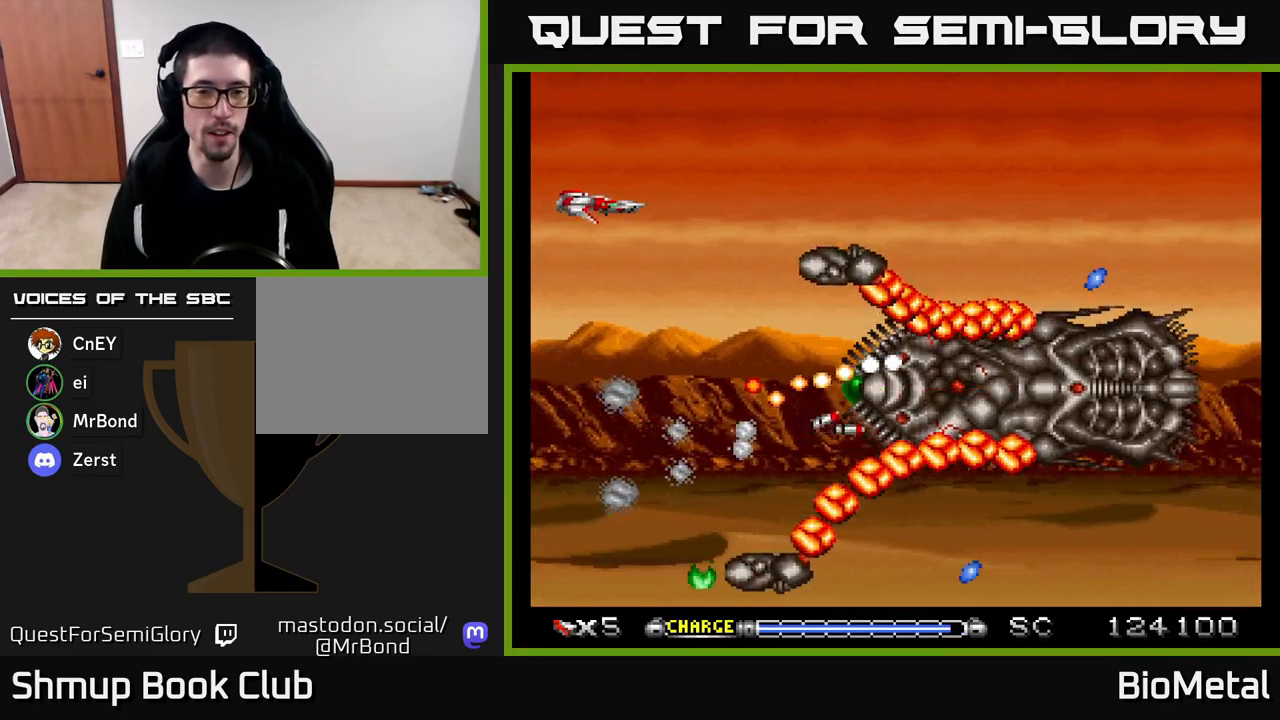
{"buttons": ["A"], "left_stick": "center", "right_stick": "center", "events": [[133, "DPAD_UP", "up"], [167, "X", "down"], [250, "DPAD_DOWN", "down"], [317, "DPAD_RIGHT", "down"], [383, "DPAD_DOWN", "up"], [383, "X", "up"], [400, "DPAD_RIGHT", "up"]]}
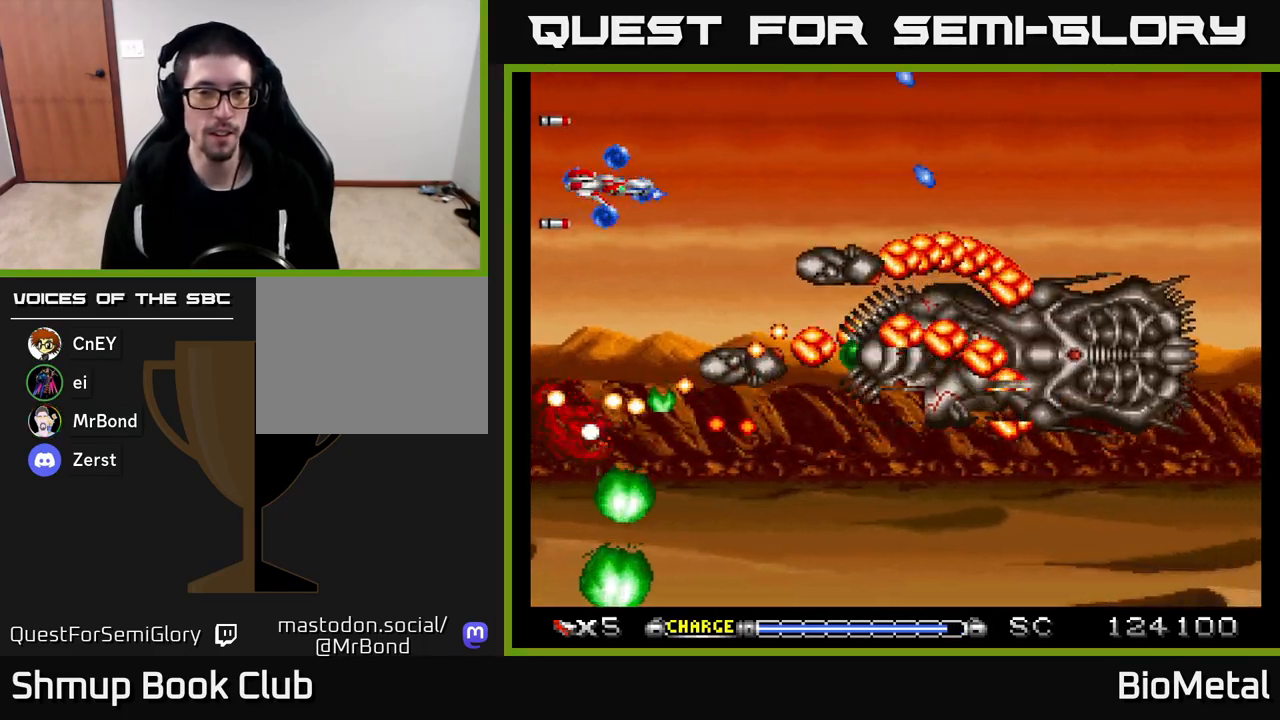
{"buttons": ["A", "DPAD_UP", "DPAD_LEFT"], "left_stick": "center", "right_stick": "center", "events": [[33, "DPAD_RIGHT", "down"], [133, "DPAD_UP", "down"], [167, "DPAD_RIGHT", "up"], [233, "DPAD_LEFT", "down"], [300, "R2", "down"], [500, "R2", "up"]]}
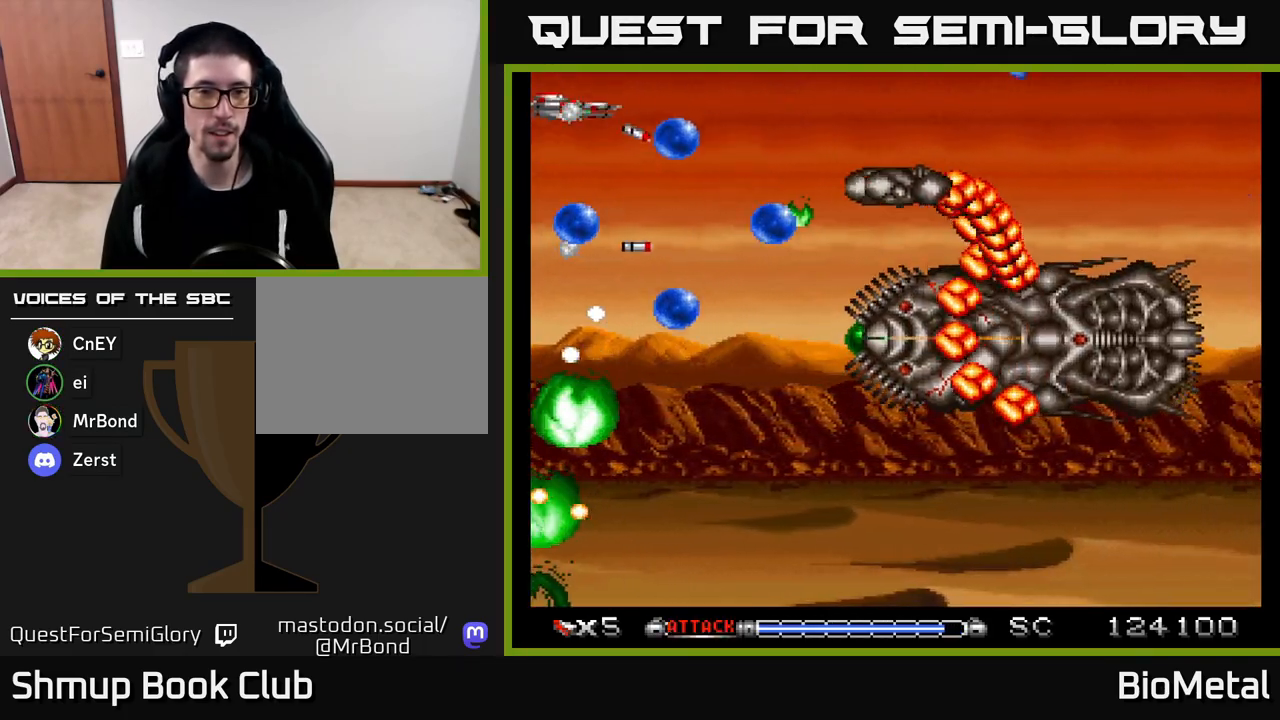
{"buttons": ["A", "DPAD_UP"], "left_stick": "center", "right_stick": "center", "events": [[33, "DPAD_LEFT", "up"], [100, "DPAD_UP", "up"], [283, "DPAD_RIGHT", "down"], [317, "DPAD_UP", "down"], [367, "DPAD_RIGHT", "up"]]}
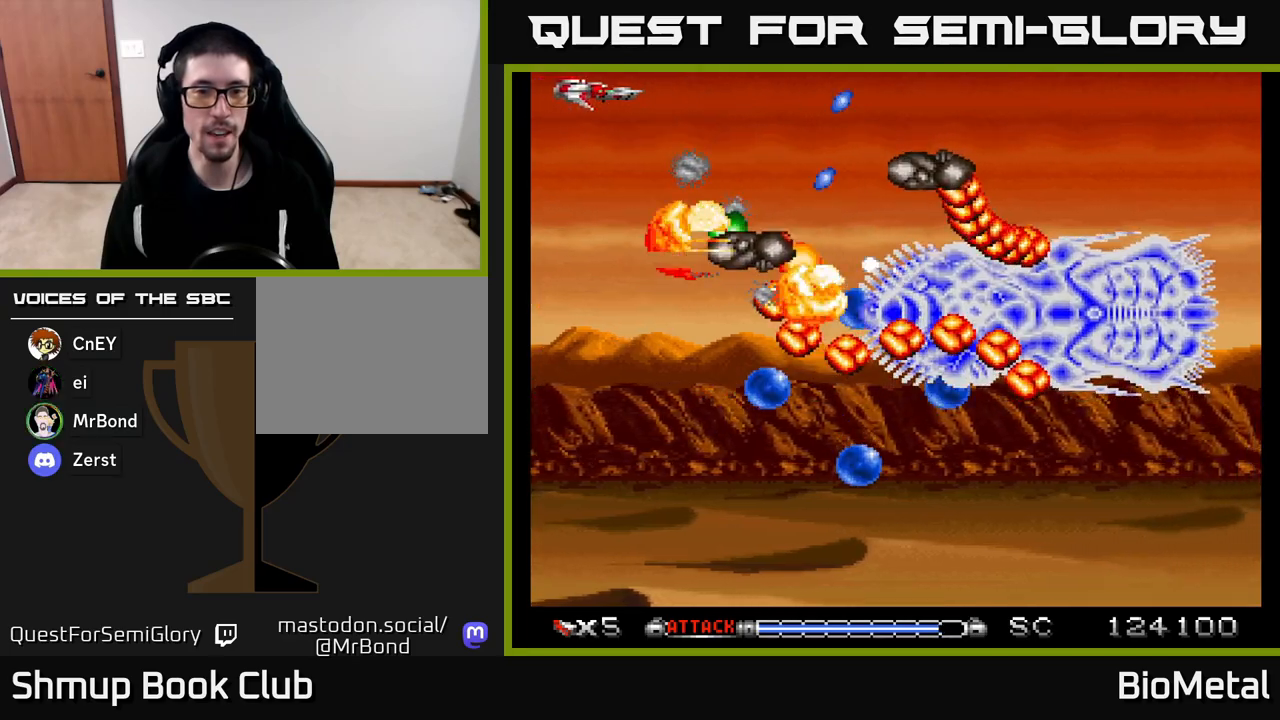
{"buttons": ["A", "R2"], "left_stick": "center", "right_stick": "center", "events": [[17, "DPAD_RIGHT", "down"], [33, "DPAD_UP", "up"], [267, "R2", "down"], [400, "DPAD_RIGHT", "up"]]}
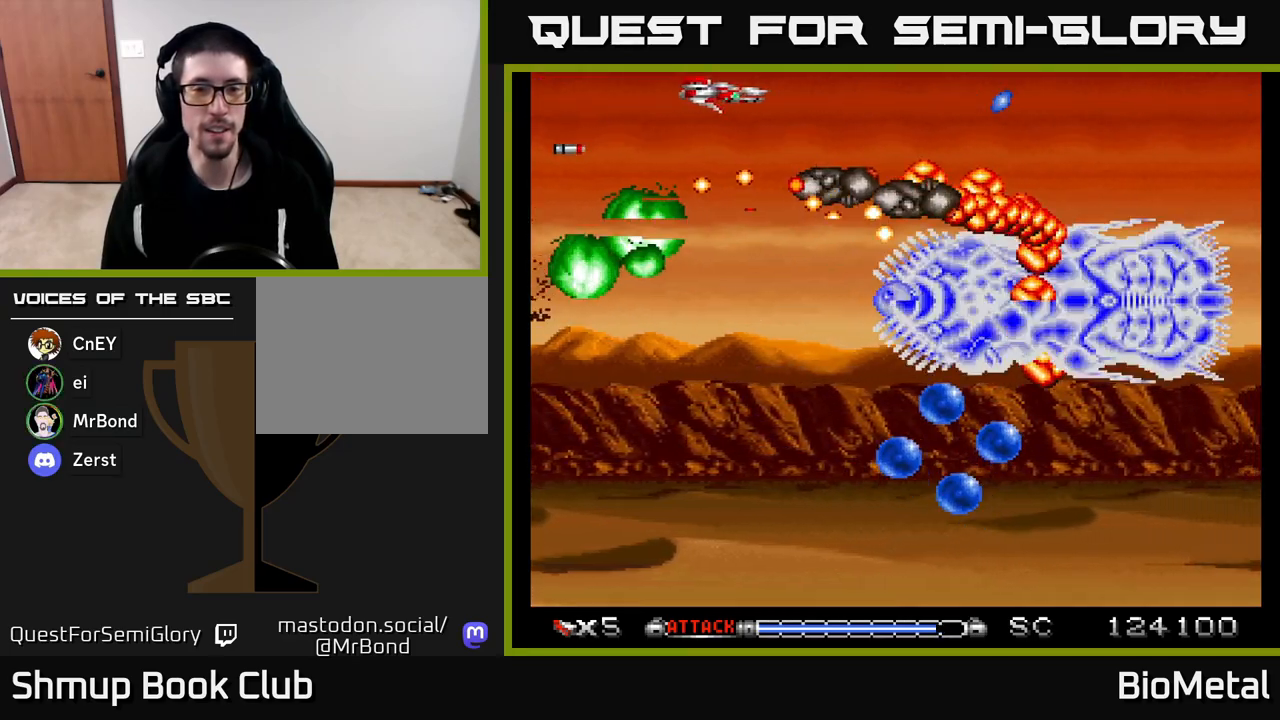
{"buttons": ["A"], "left_stick": "center", "right_stick": "center", "events": [[50, "R2", "up"], [133, "DPAD_RIGHT", "down"], [500, "DPAD_RIGHT", "up"]]}
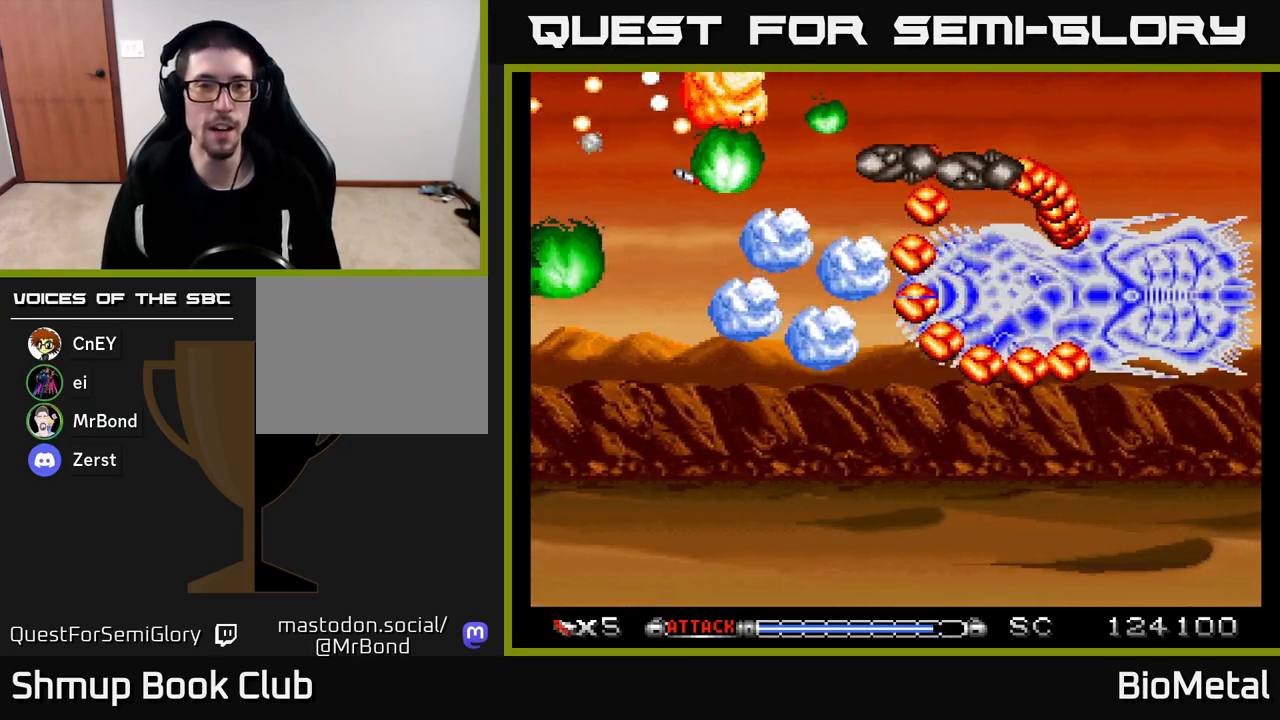
{"buttons": ["A"], "left_stick": "center", "right_stick": "center", "events": [[50, "DPAD_LEFT", "down"], [67, "DPAD_UP", "down"], [150, "DPAD_UP", "up"], [217, "DPAD_LEFT", "up"]]}
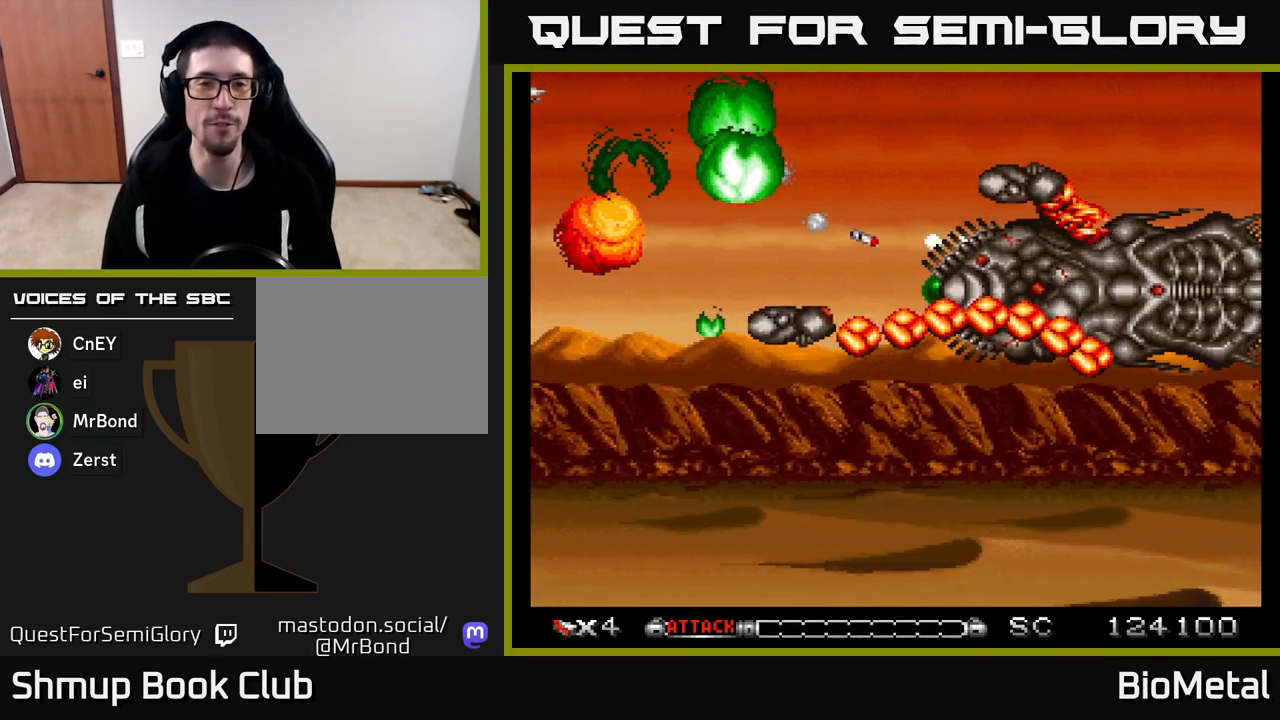
{"buttons": ["A"], "left_stick": "center", "right_stick": "center", "events": []}
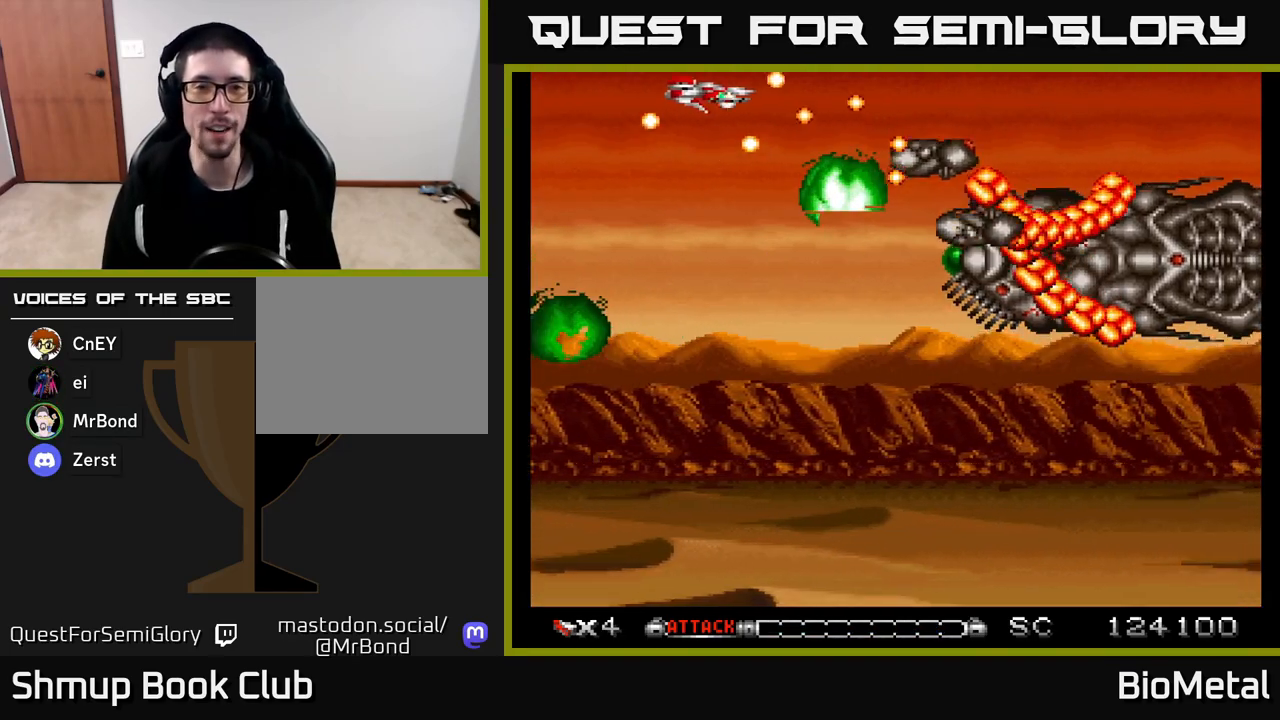
{"buttons": ["A", "DPAD_DOWN"], "left_stick": "center", "right_stick": "center", "events": [[117, "DPAD_DOWN", "down"], [183, "DPAD_RIGHT", "down"], [500, "DPAD_RIGHT", "up"]]}
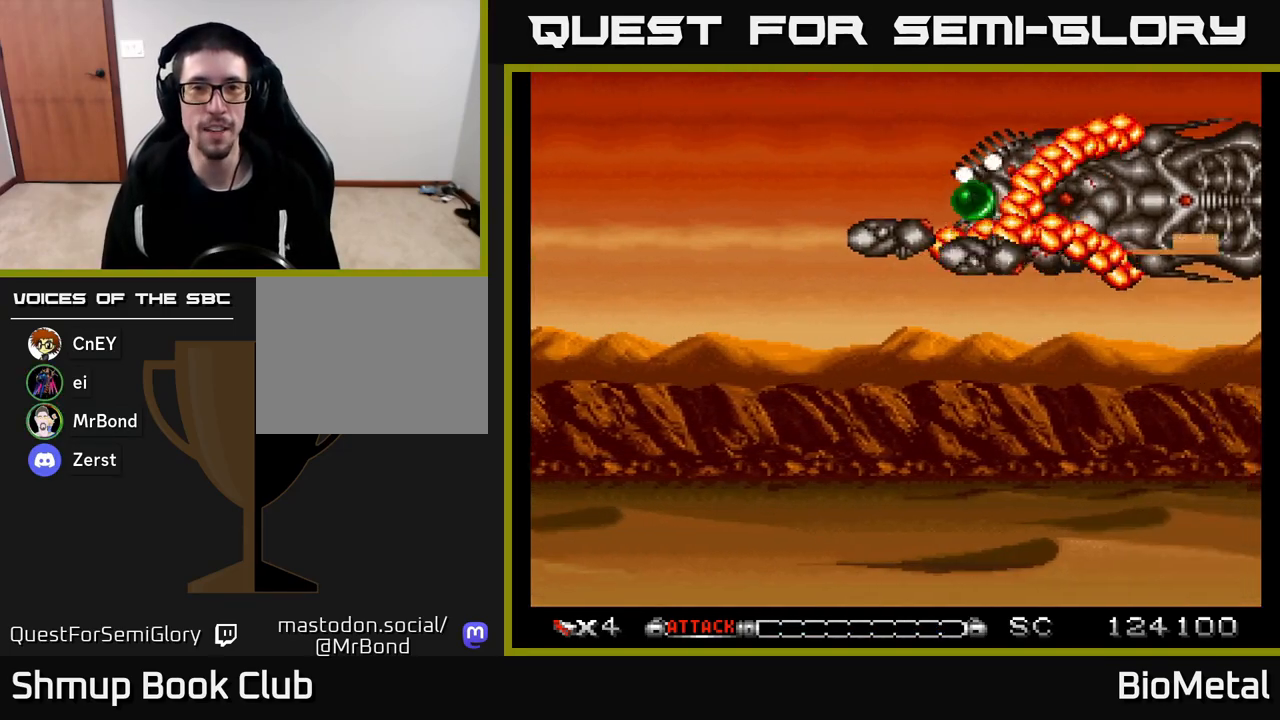
{"buttons": ["A", "X", "DPAD_DOWN", "DPAD_RIGHT"], "left_stick": "center", "right_stick": "center", "events": [[100, "DPAD_RIGHT", "down"], [167, "DPAD_DOWN", "up"], [200, "DPAD_DOWN", "down"], [300, "DPAD_RIGHT", "up"], [333, "X", "down"], [417, "DPAD_RIGHT", "down"]]}
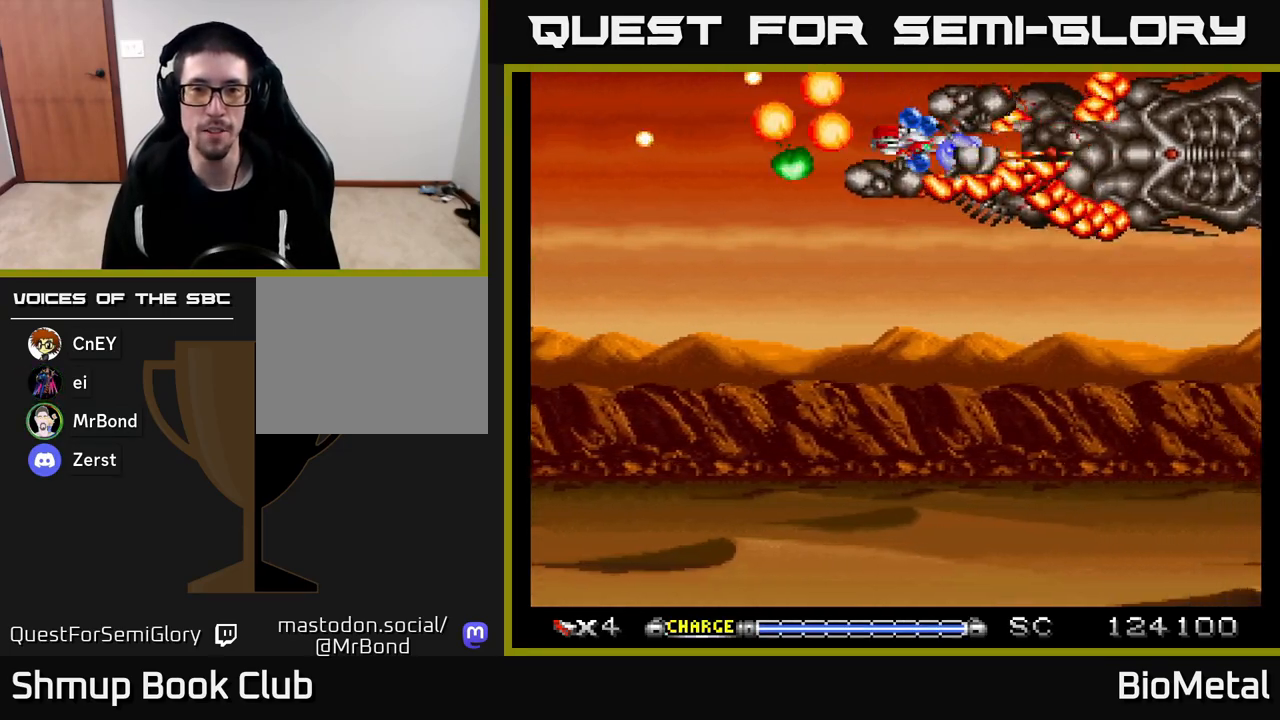
{"buttons": ["A", "DPAD_LEFT"], "left_stick": "center", "right_stick": "center", "events": [[17, "X", "up"], [83, "DPAD_RIGHT", "up"], [167, "DPAD_DOWN", "up"], [167, "DPAD_LEFT", "down"], [250, "DPAD_LEFT", "up"], [283, "DPAD_RIGHT", "down"], [367, "DPAD_DOWN", "down"], [450, "DPAD_RIGHT", "up"], [467, "DPAD_DOWN", "up"], [483, "DPAD_LEFT", "down"]]}
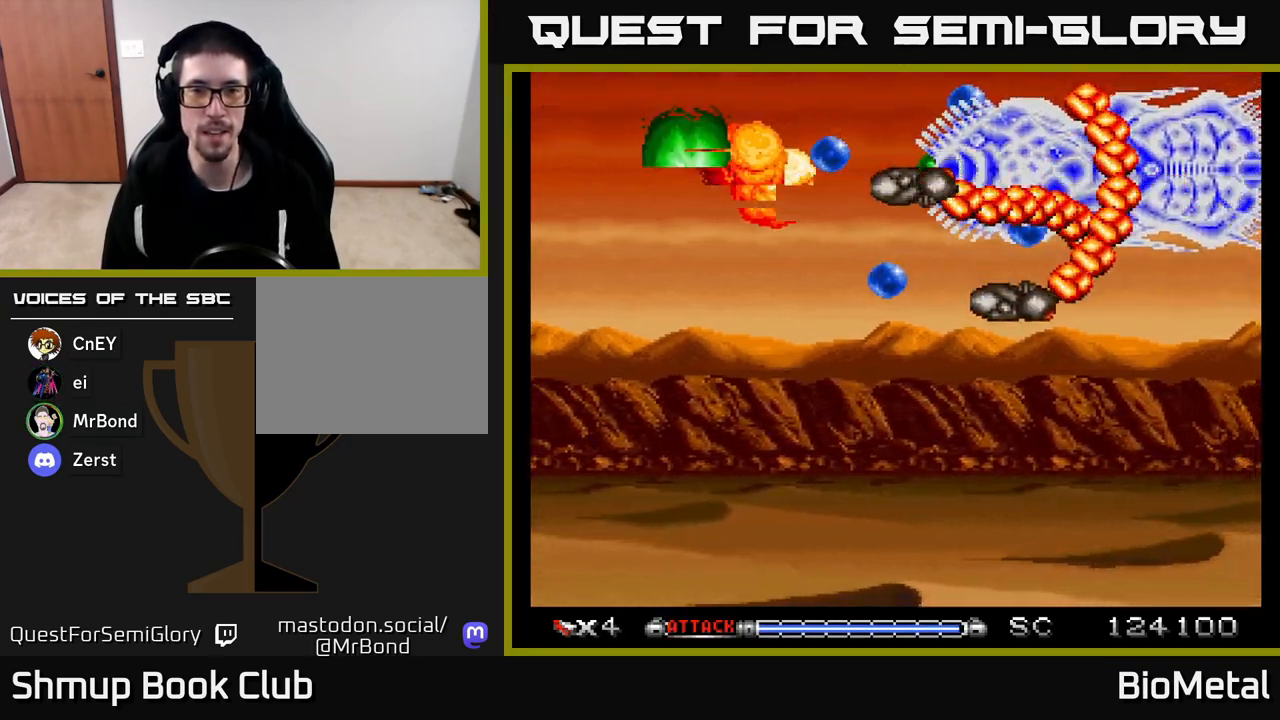
{"buttons": ["A", "DPAD_LEFT"], "left_stick": "center", "right_stick": "center", "events": [[83, "DPAD_LEFT", "up"], [100, "DPAD_DOWN", "down"], [117, "DPAD_RIGHT", "down"], [200, "DPAD_DOWN", "up"], [200, "DPAD_RIGHT", "up"], [233, "DPAD_LEFT", "down"], [333, "DPAD_LEFT", "up"], [350, "DPAD_DOWN", "down"], [367, "DPAD_RIGHT", "down"], [450, "DPAD_DOWN", "up"], [450, "DPAD_RIGHT", "up"], [483, "DPAD_LEFT", "down"]]}
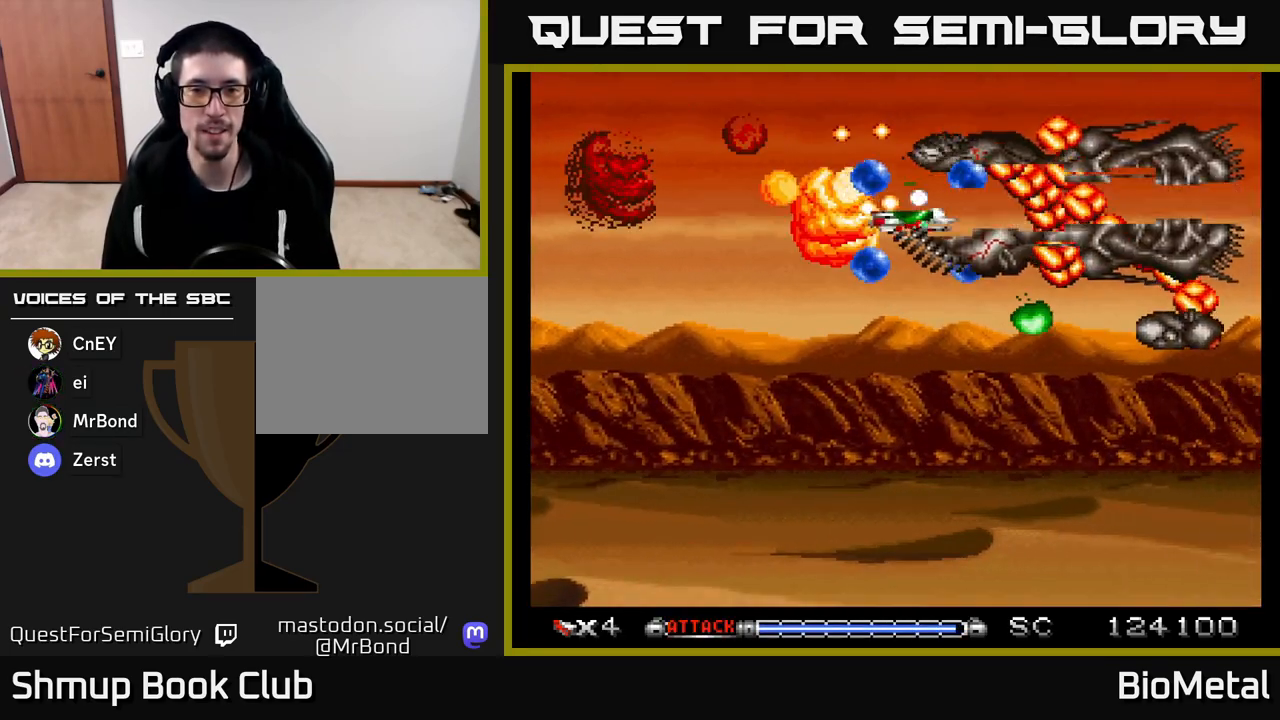
{"buttons": ["A", "DPAD_DOWN", "DPAD_LEFT"], "left_stick": "center", "right_stick": "center", "events": [[317, "R2", "down"], [450, "DPAD_DOWN", "down"], [450, "R2", "up"]]}
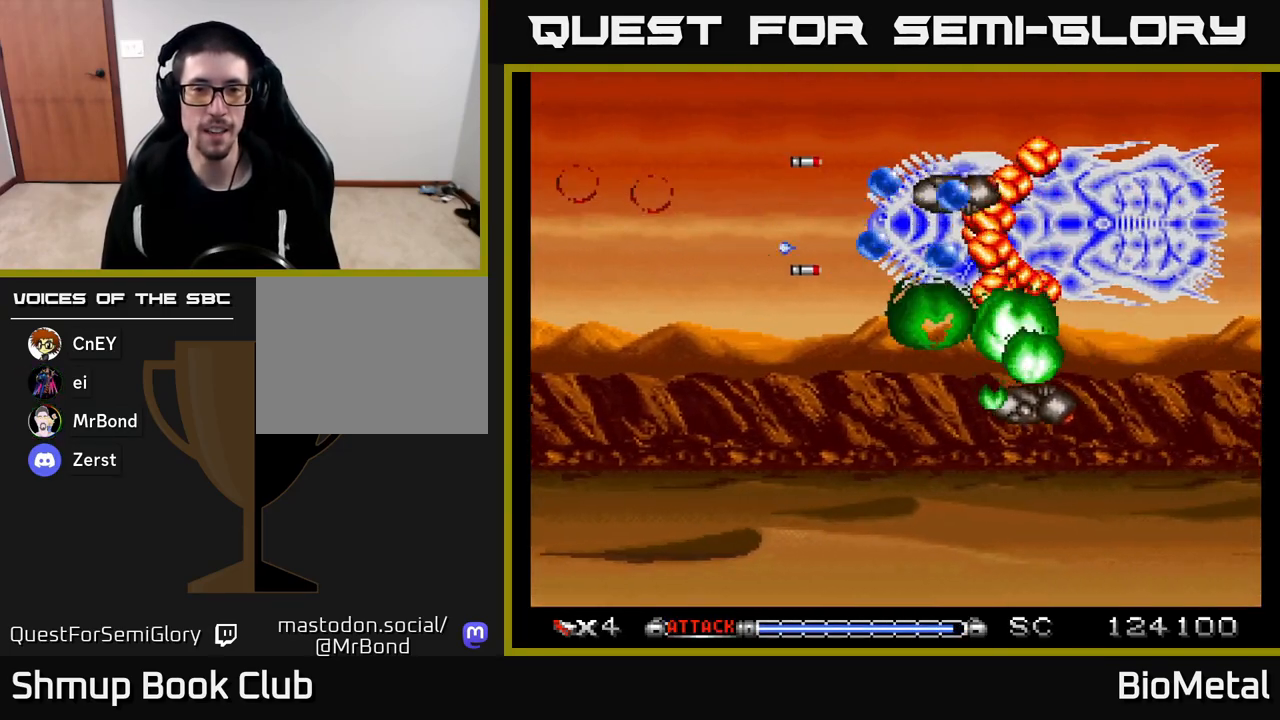
{"buttons": ["A", "DPAD_LEFT"], "left_stick": "center", "right_stick": "center", "events": [[183, "R2", "down"], [317, "R2", "up"], [467, "DPAD_DOWN", "up"]]}